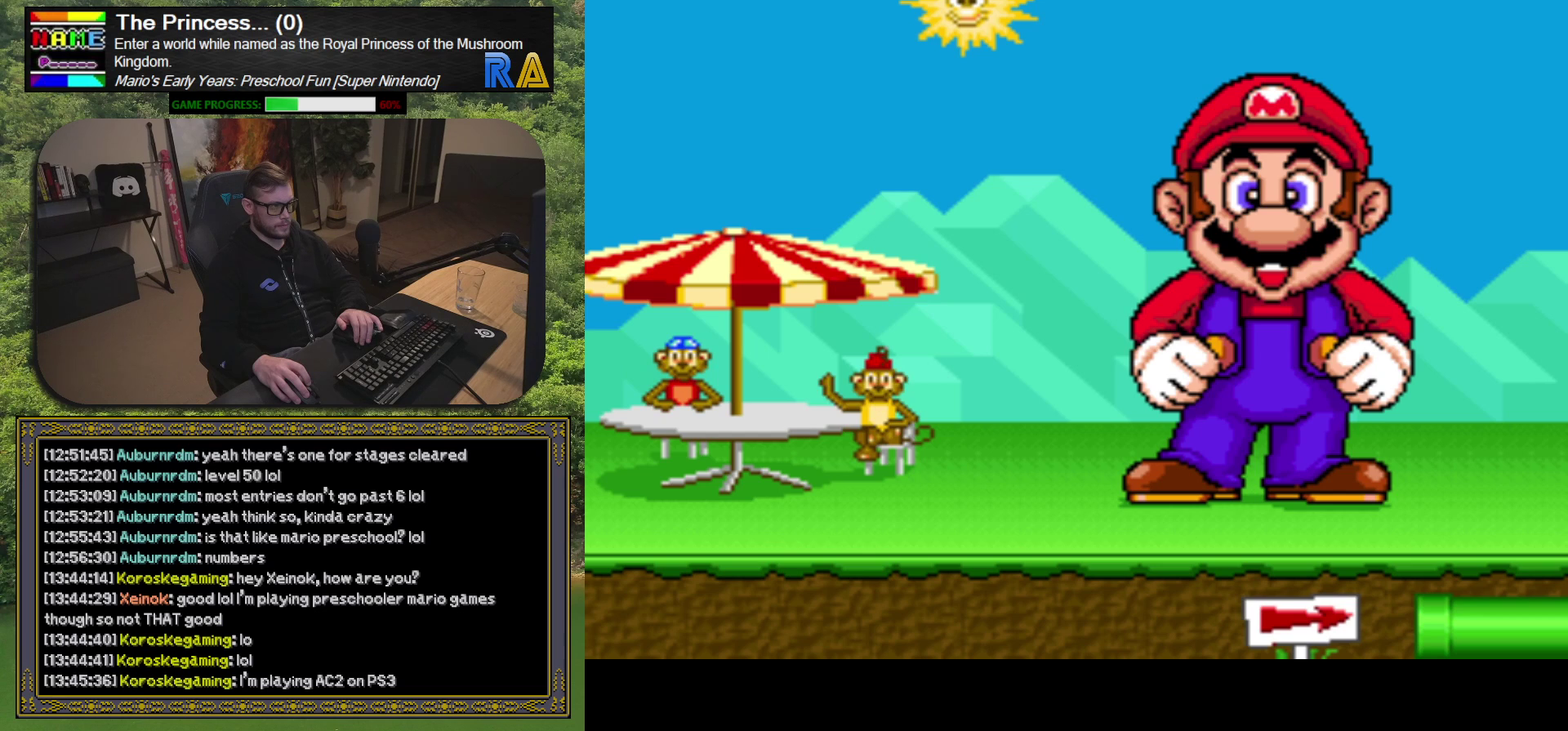
Gameplay with a controller (Xbox layout); each line is a JSON object with the inputs held at the frame after it. "events" lists button and stick changes between this image and that frame as [ms after this image, input, new state], when the widget could be followed in between. Not read: L3 R3 left_stick right_stick.
{"buttons": ["R1"], "events": [[133, "R1", "down"], [283, "R1", "up"], [500, "R1", "down"]]}
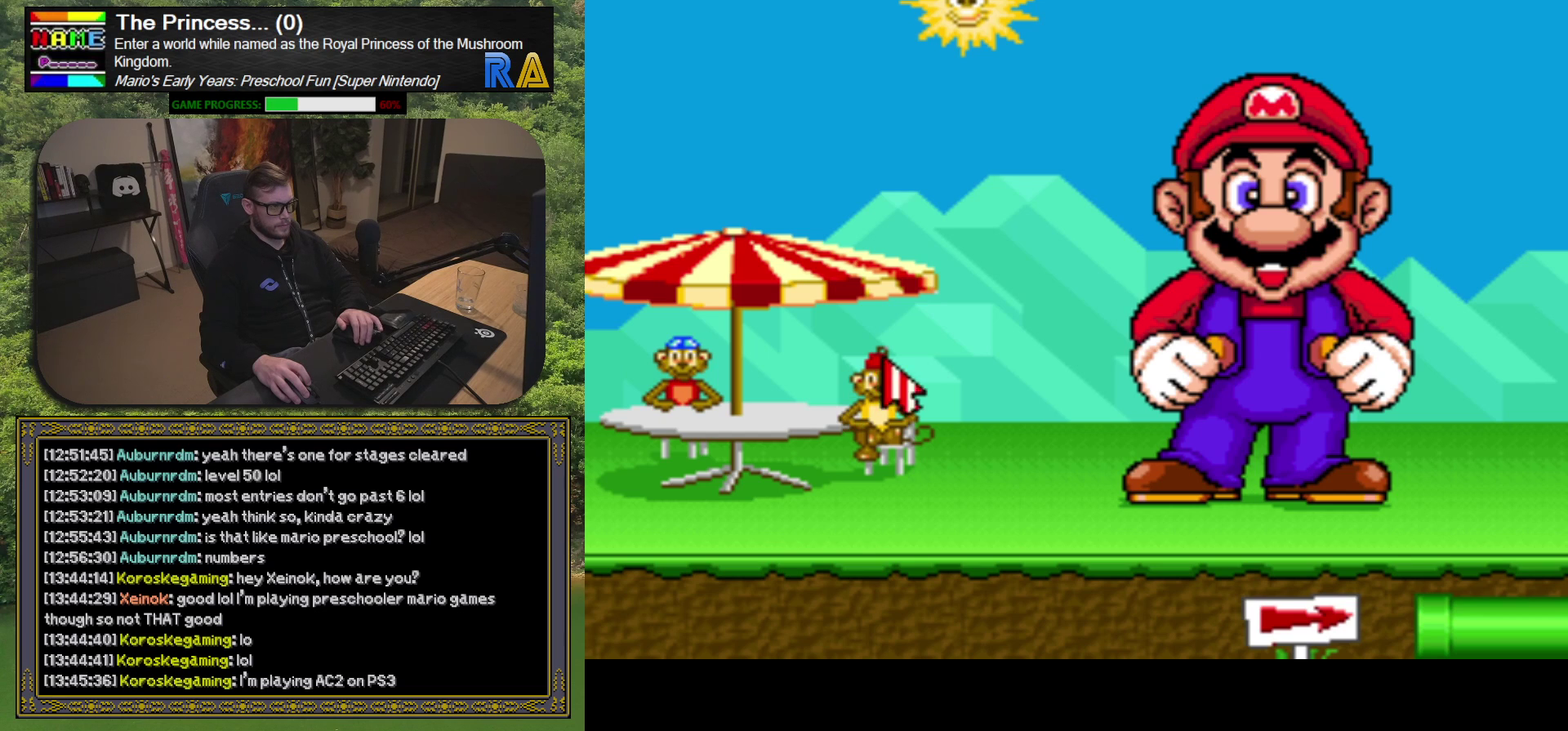
{"buttons": [], "events": [[133, "R1", "up"]]}
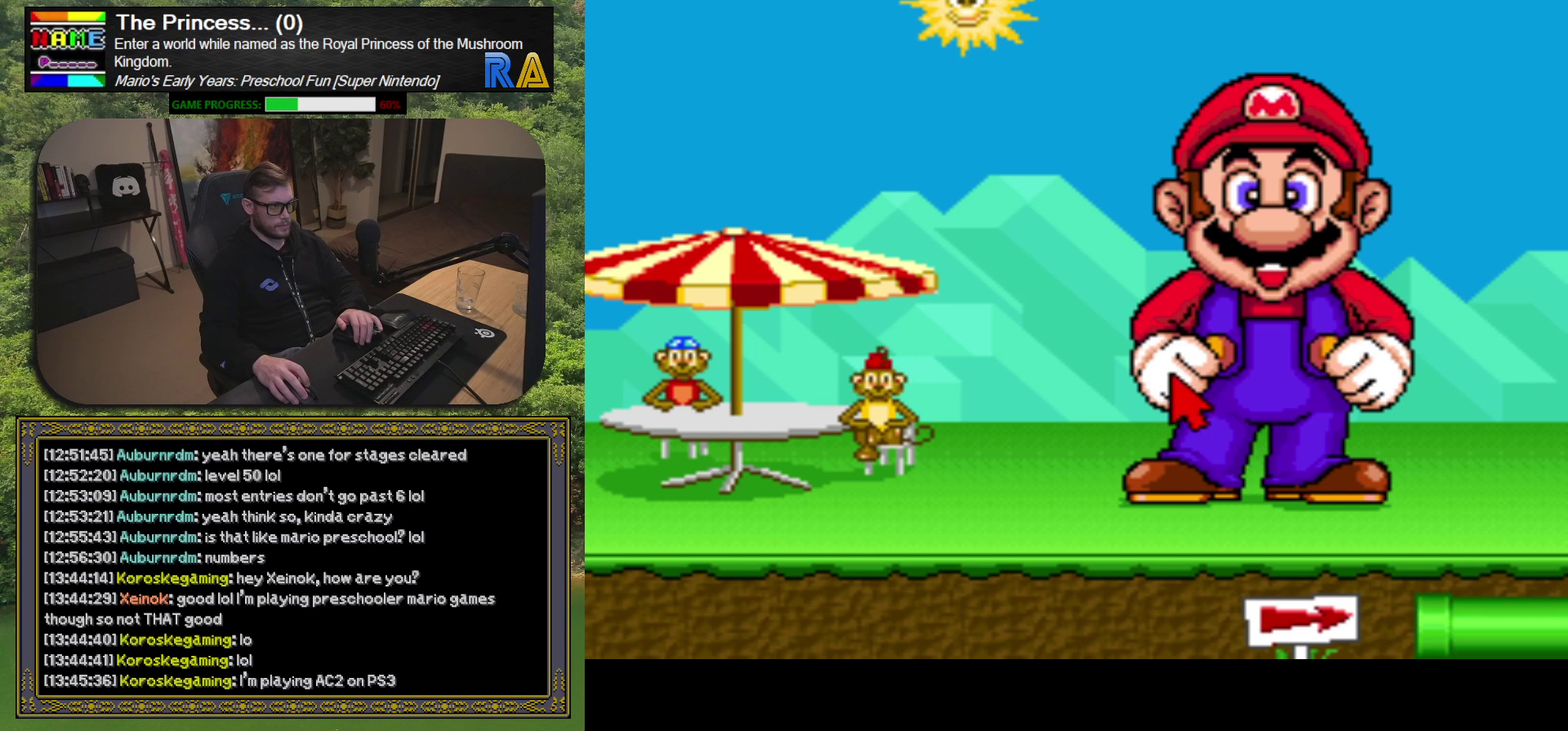
{"buttons": [], "events": []}
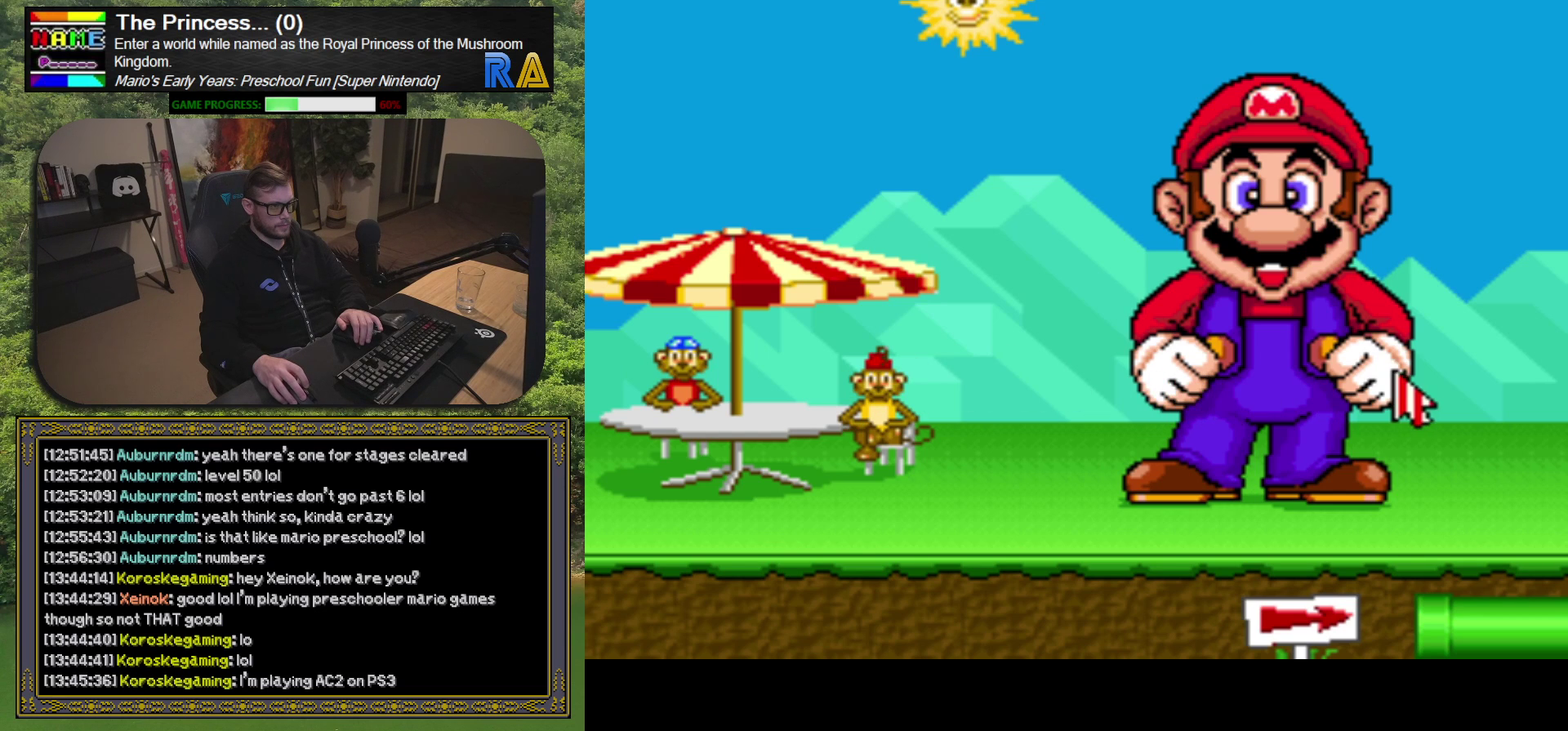
{"buttons": [], "events": []}
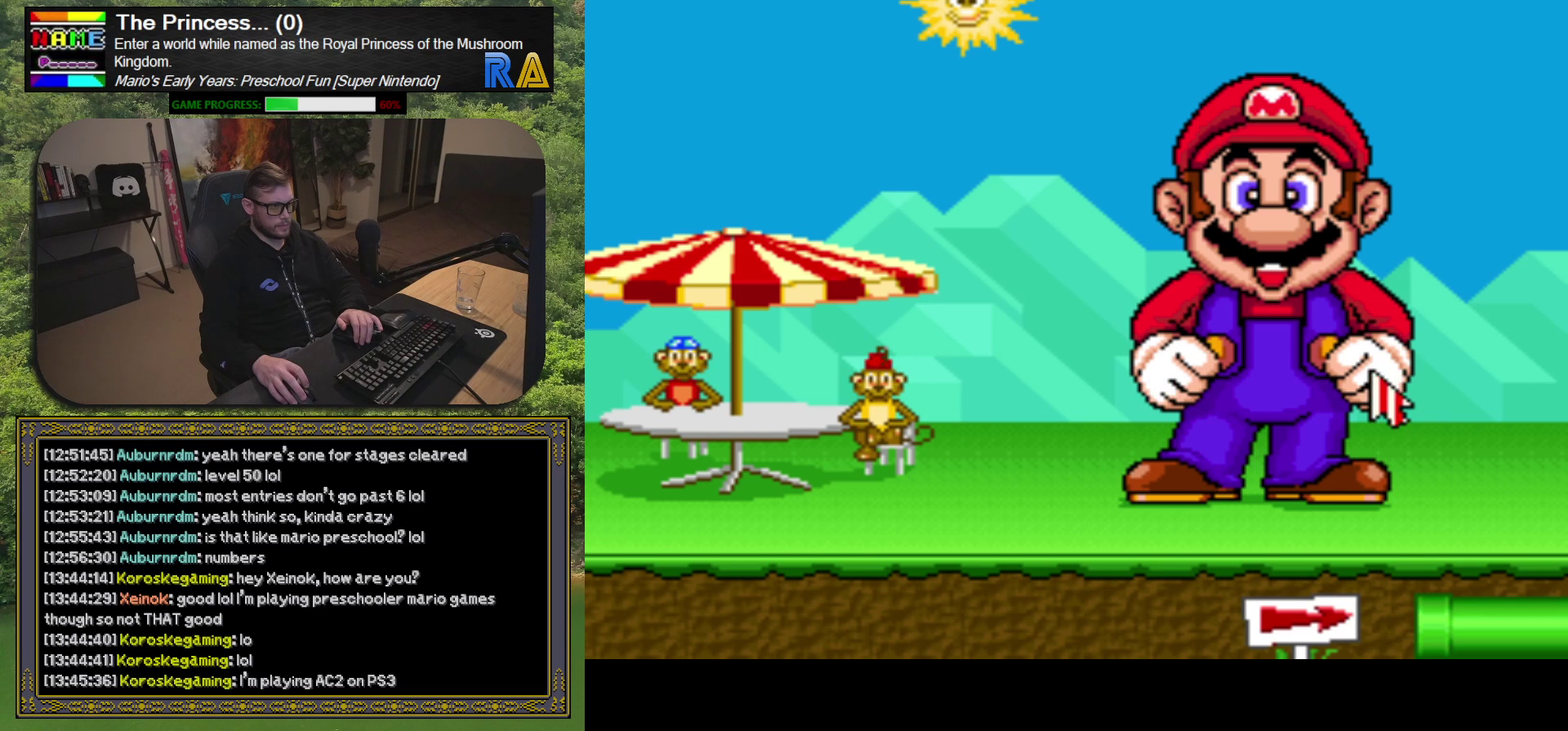
{"buttons": ["R1"], "events": [[417, "R1", "down"]]}
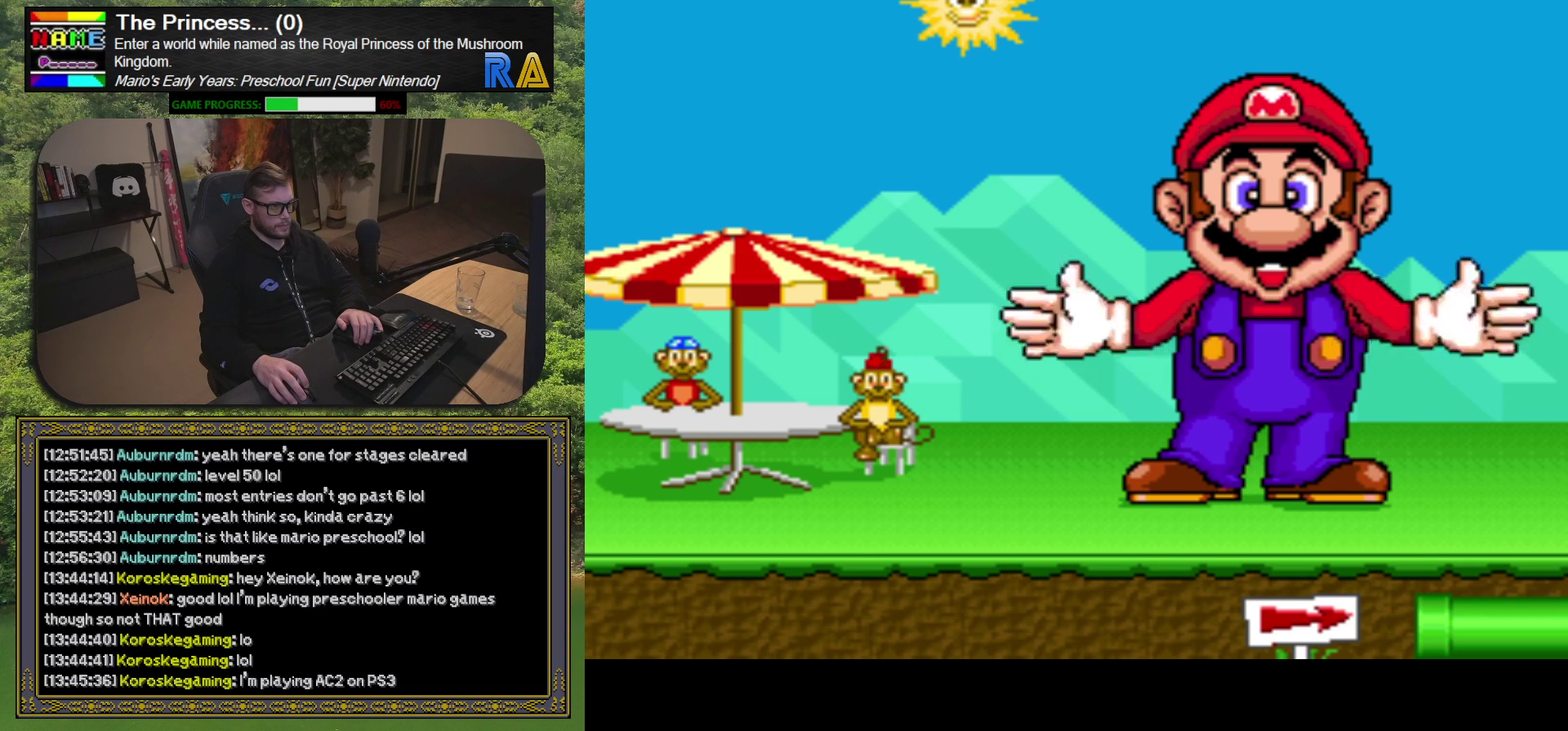
{"buttons": ["R1"], "events": [[67, "R1", "up"], [417, "R1", "down"]]}
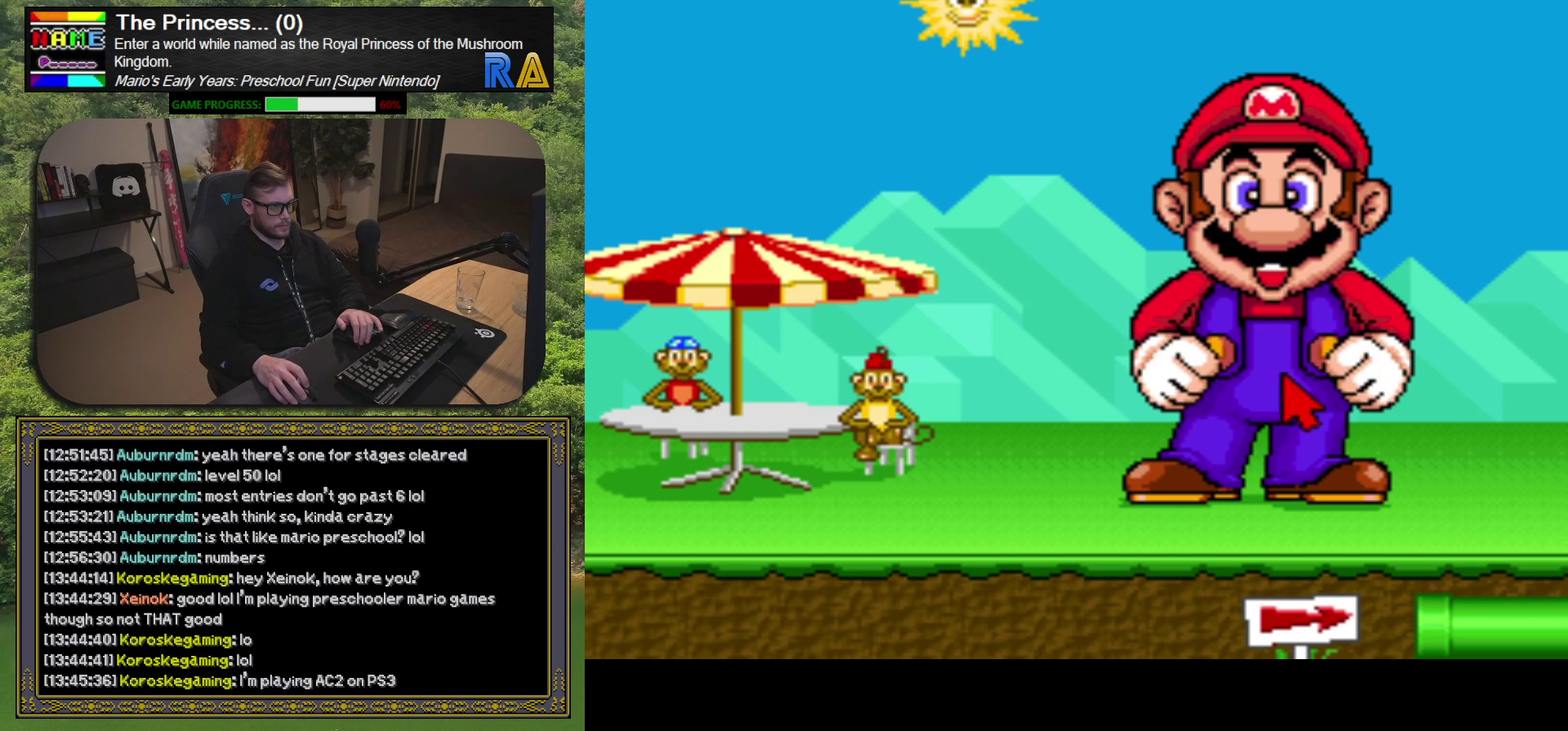
{"buttons": [], "events": [[17, "R1", "up"]]}